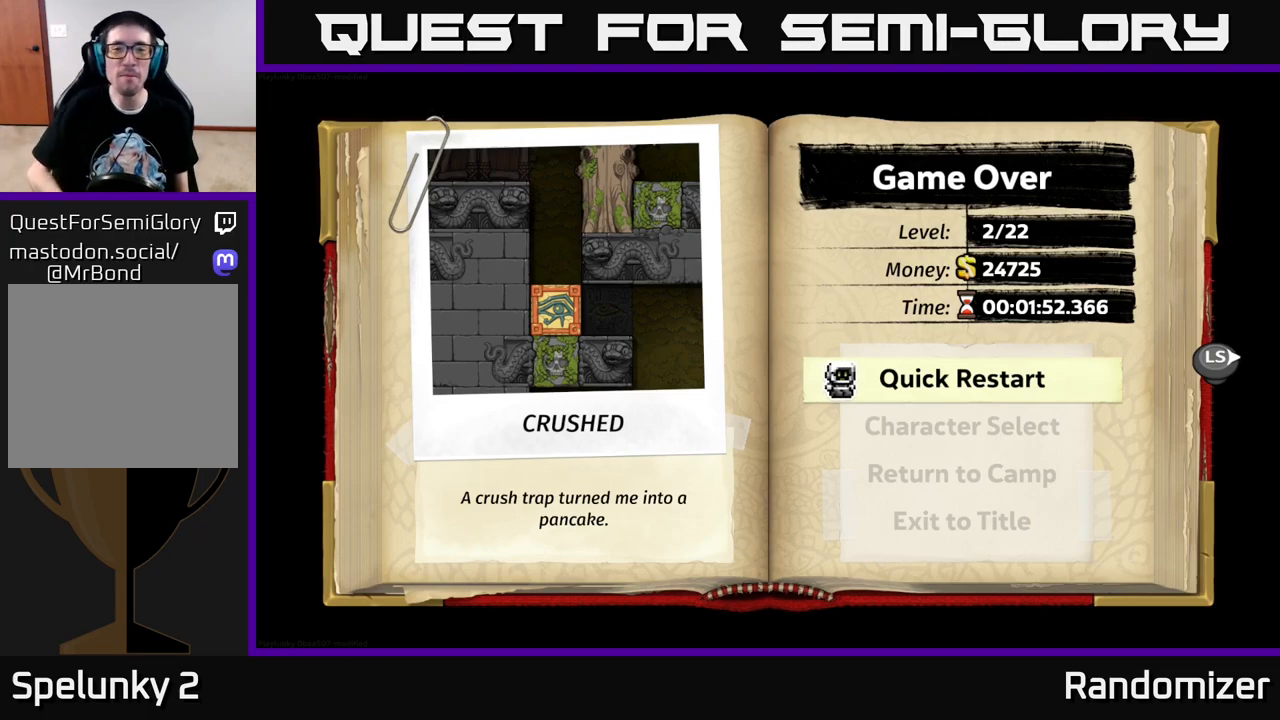
Gameplay with a controller (Xbox layout); each line is a JSON object with the inputs held at the frame after it. "events" lists button and stick changes between this image and that frame as [ms after this image, input, new state], when the widget could be followed in between.
{"buttons": [], "left_stick": "center", "right_stick": "center", "events": [[317, "A", "down"], [433, "A", "up"]]}
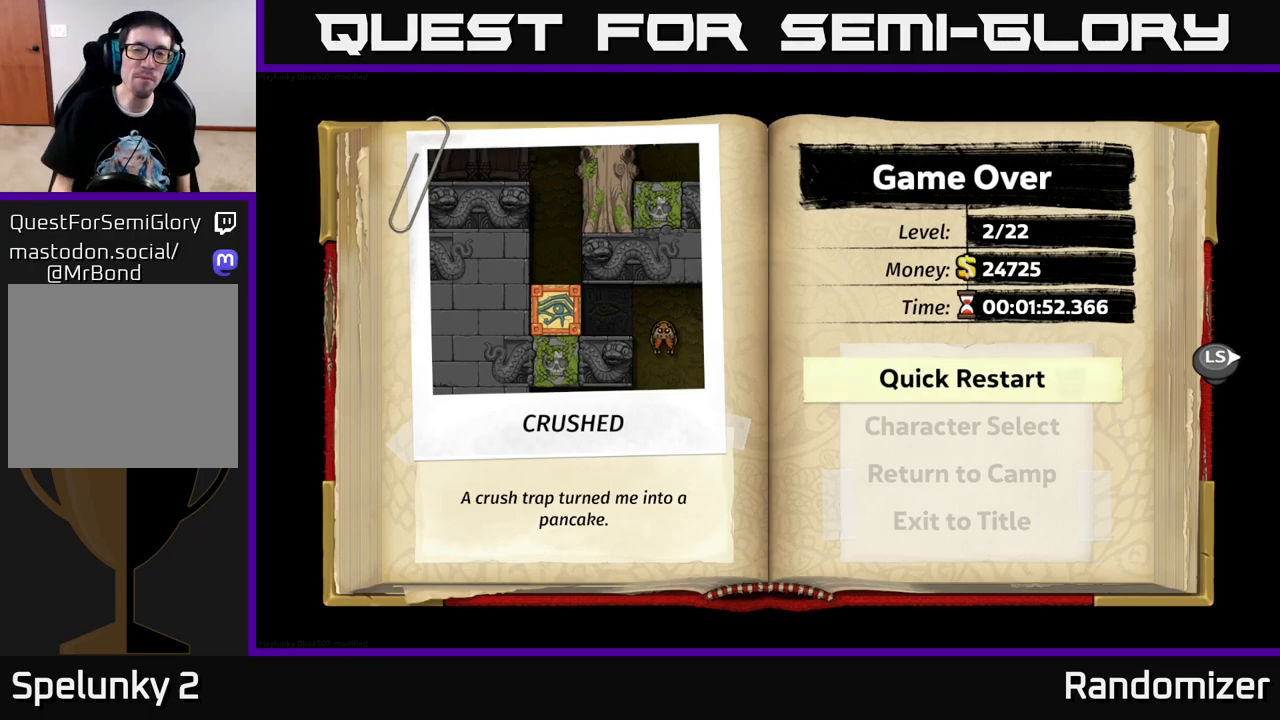
{"buttons": [], "left_stick": "center", "right_stick": "center", "events": []}
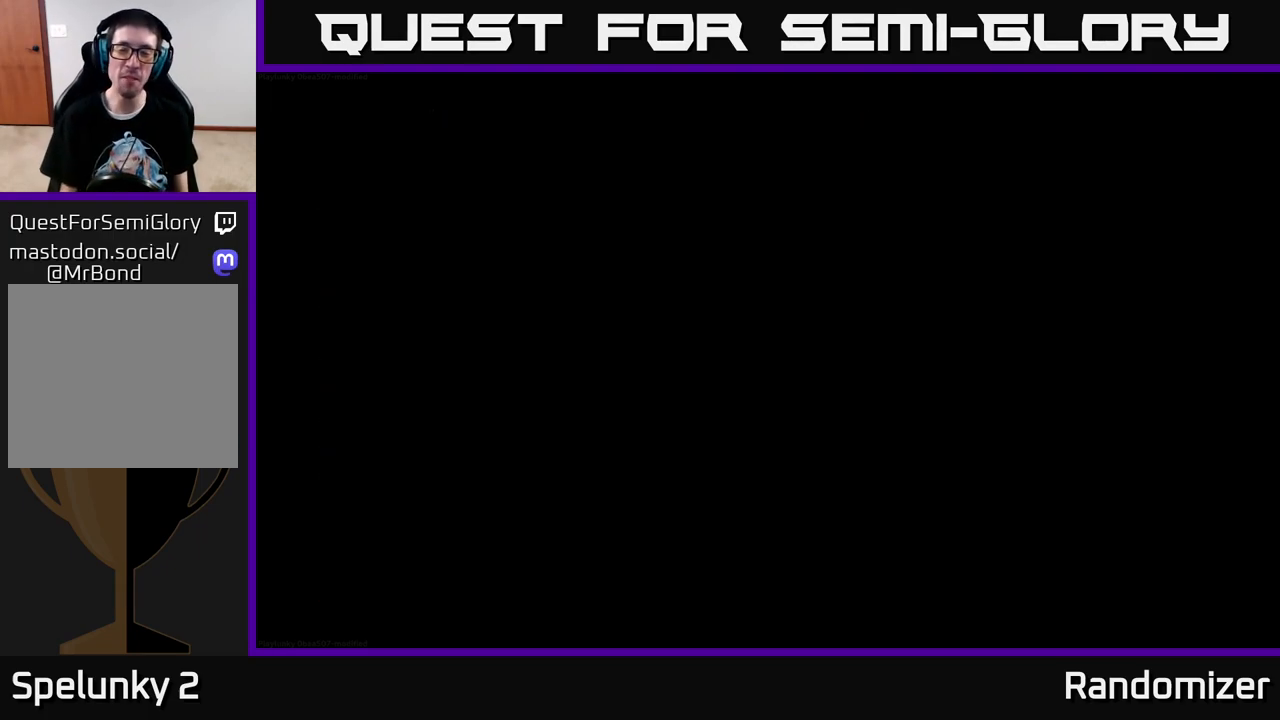
{"buttons": [], "left_stick": "center", "right_stick": "center", "events": []}
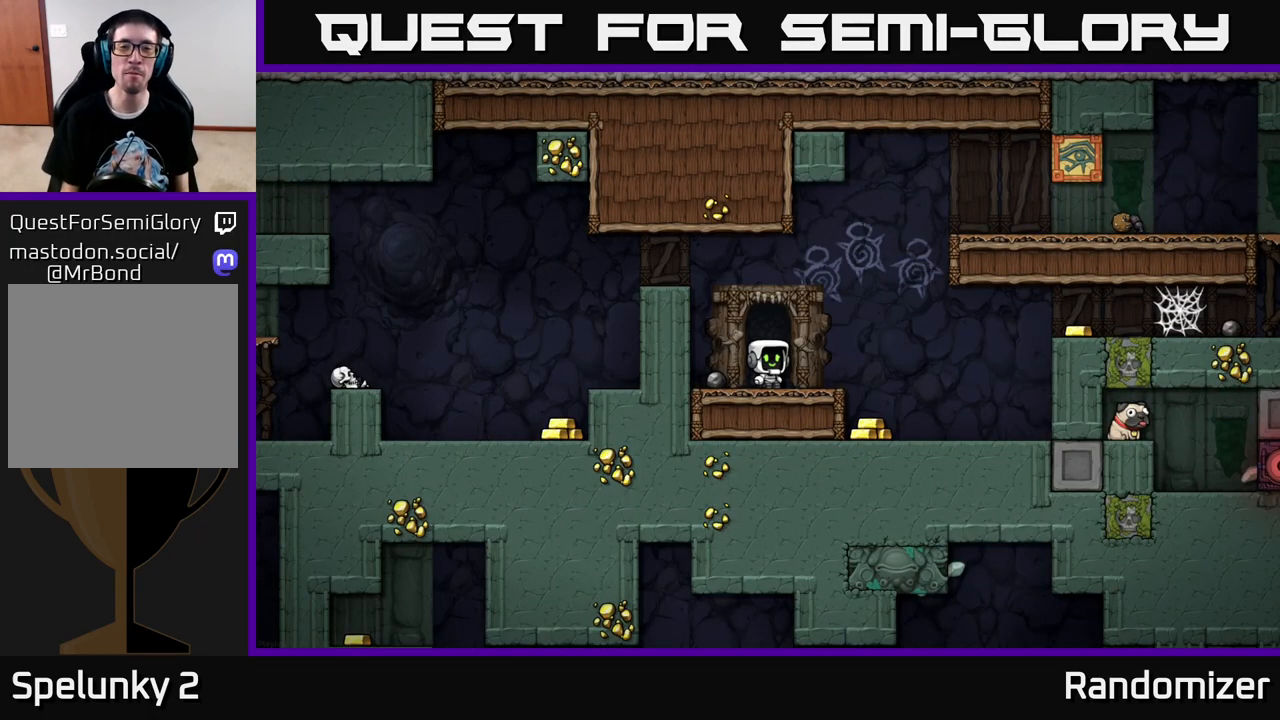
{"buttons": ["DPAD_RIGHT"], "left_stick": "center", "right_stick": "center", "events": [[350, "DPAD_RIGHT", "down"]]}
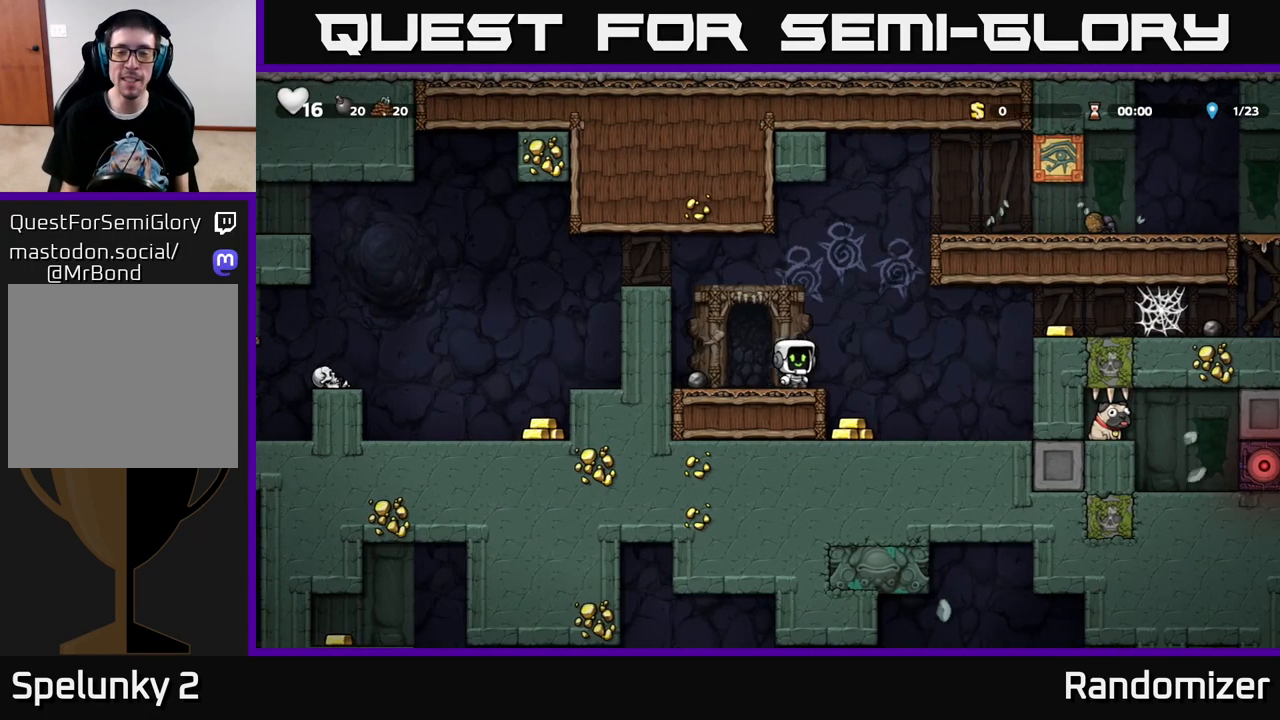
{"buttons": ["DPAD_LEFT"], "left_stick": "center", "right_stick": "center", "events": [[217, "DPAD_RIGHT", "up"], [317, "DPAD_LEFT", "down"]]}
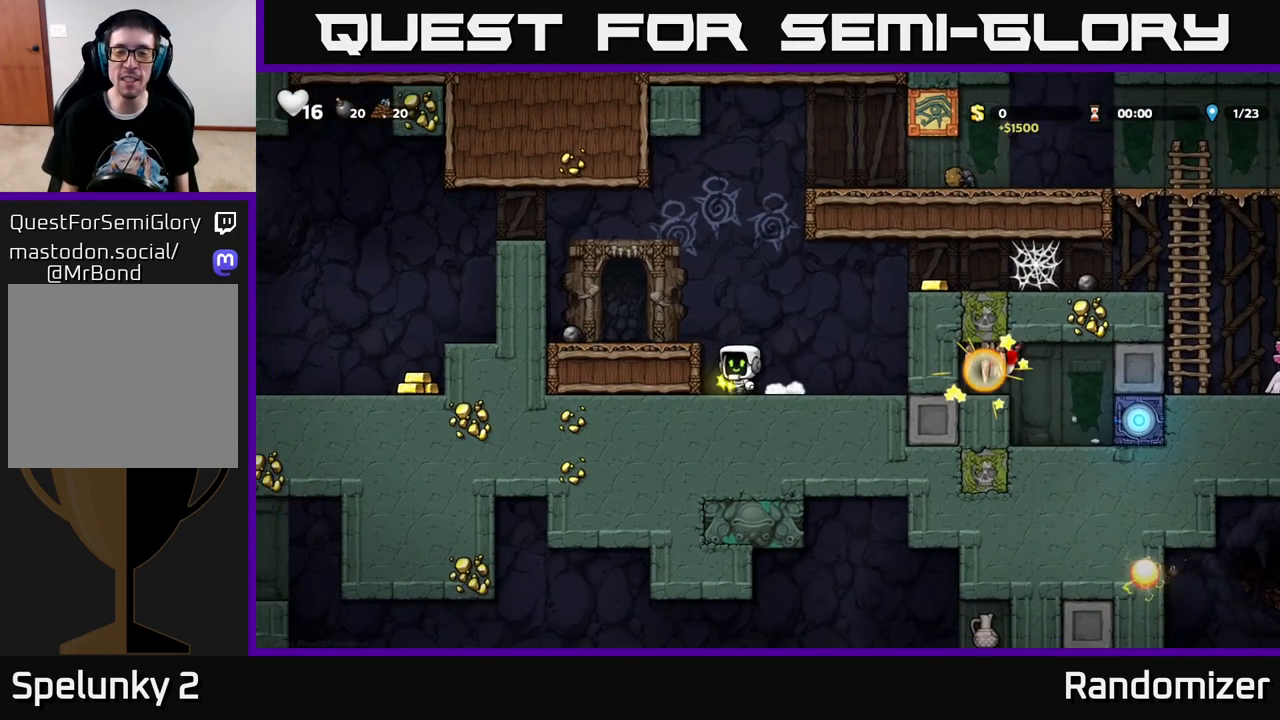
{"buttons": ["A", "DPAD_RIGHT"], "left_stick": "center", "right_stick": "center", "events": [[83, "DPAD_LEFT", "up"], [183, "DPAD_RIGHT", "down"], [367, "A", "down"]]}
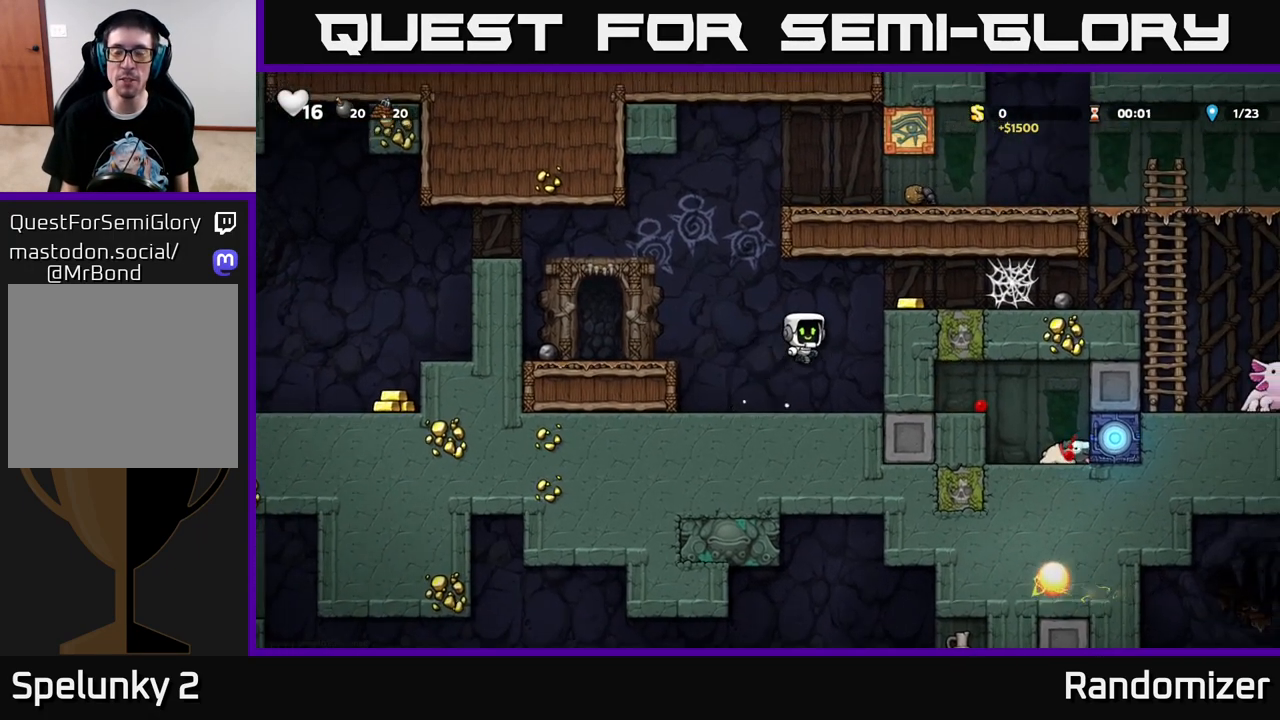
{"buttons": [], "left_stick": "center", "right_stick": "center", "events": [[117, "A", "up"], [300, "A", "down"], [417, "A", "up"], [450, "DPAD_RIGHT", "up"]]}
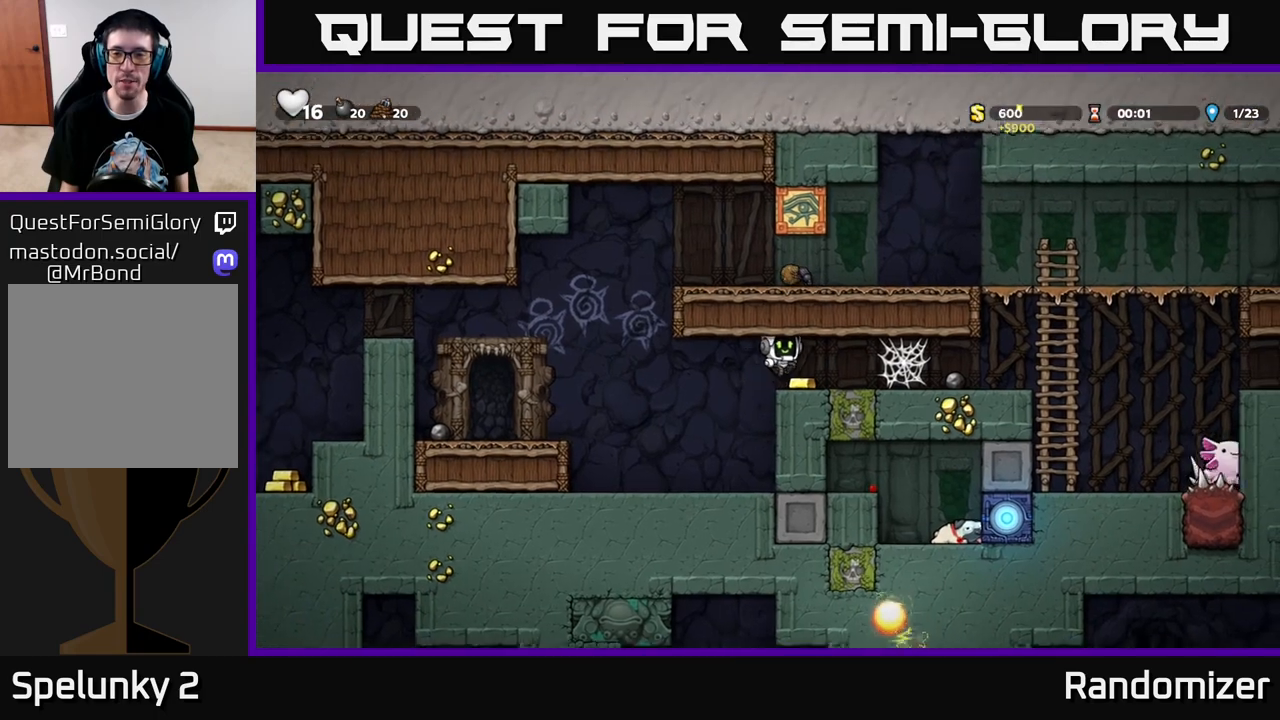
{"buttons": ["DPAD_RIGHT"], "left_stick": "center", "right_stick": "center", "events": [[250, "DPAD_RIGHT", "down"], [350, "A", "down"], [383, "A", "up"]]}
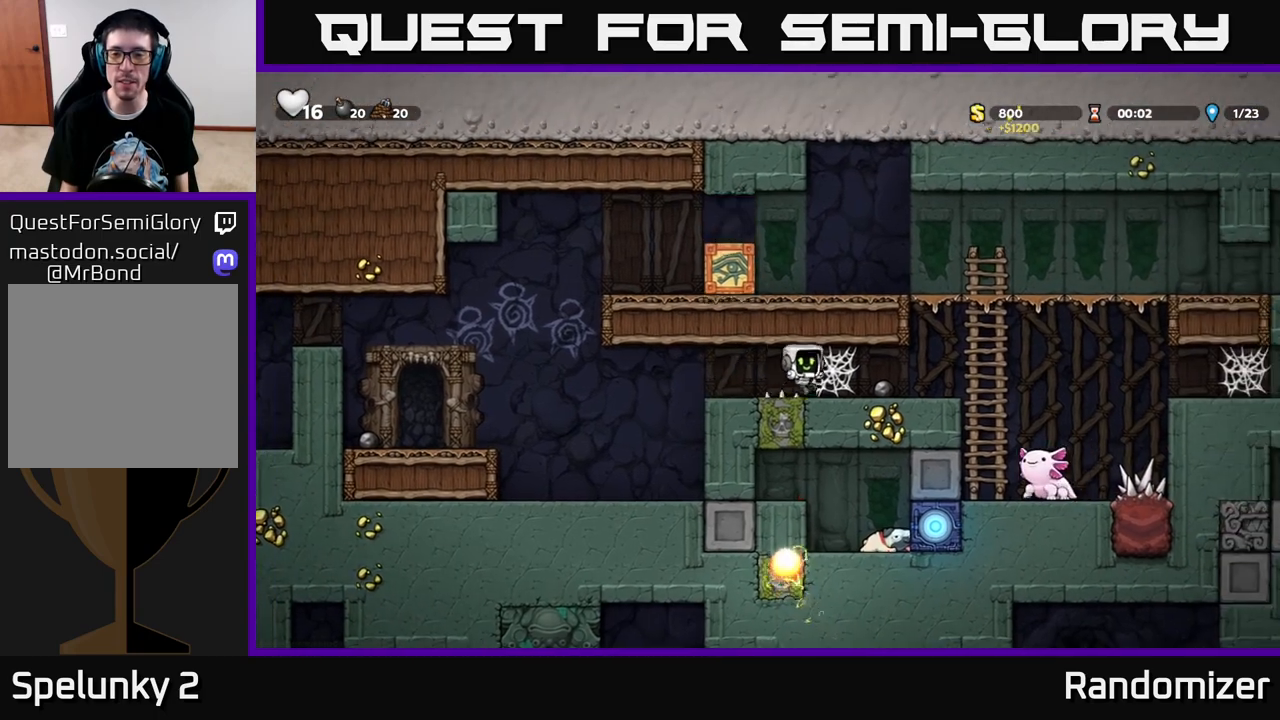
{"buttons": ["DPAD_RIGHT"], "left_stick": "center", "right_stick": "center", "events": [[83, "A", "down"], [167, "A", "up"], [217, "A", "down"], [300, "A", "up"]]}
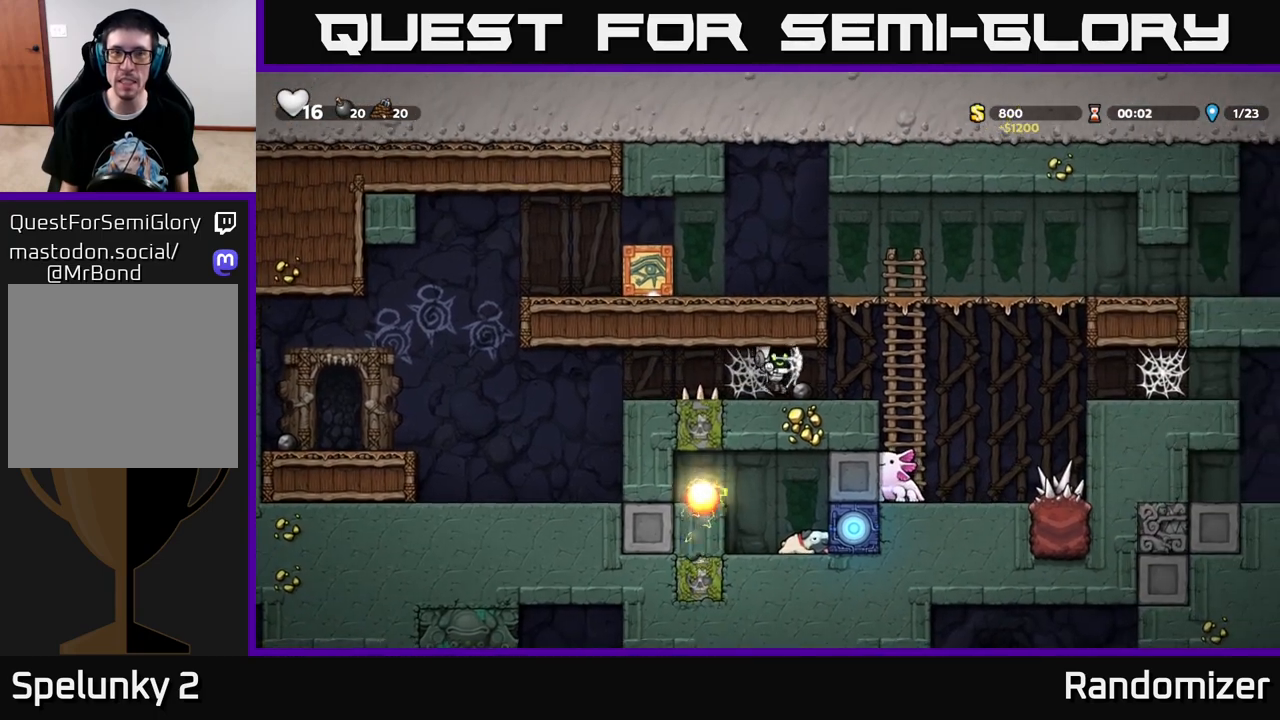
{"buttons": [], "left_stick": "center", "right_stick": "center", "events": [[117, "DPAD_RIGHT", "up"], [167, "DPAD_LEFT", "down"], [267, "DPAD_LEFT", "up"]]}
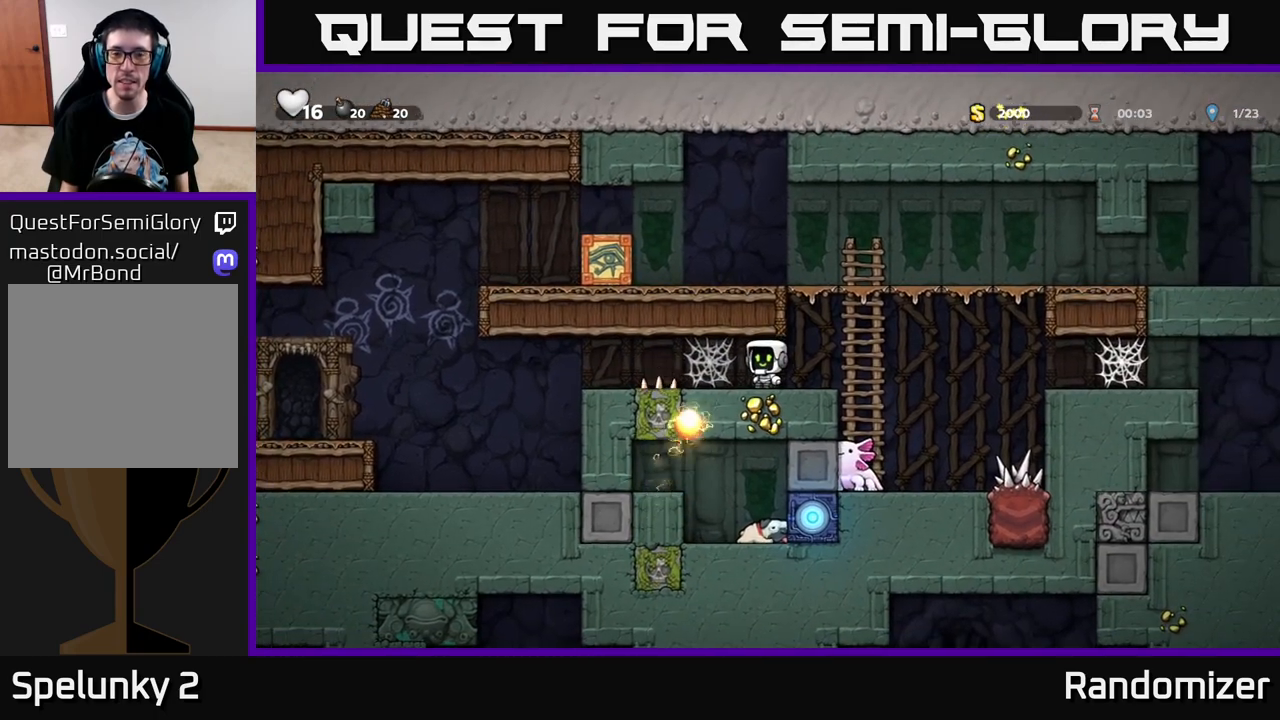
{"buttons": ["DPAD_RIGHT"], "left_stick": "center", "right_stick": "center", "events": [[83, "DPAD_DOWN", "down"], [133, "X", "down"], [200, "DPAD_DOWN", "up"], [200, "DPAD_RIGHT", "down"], [217, "X", "up"]]}
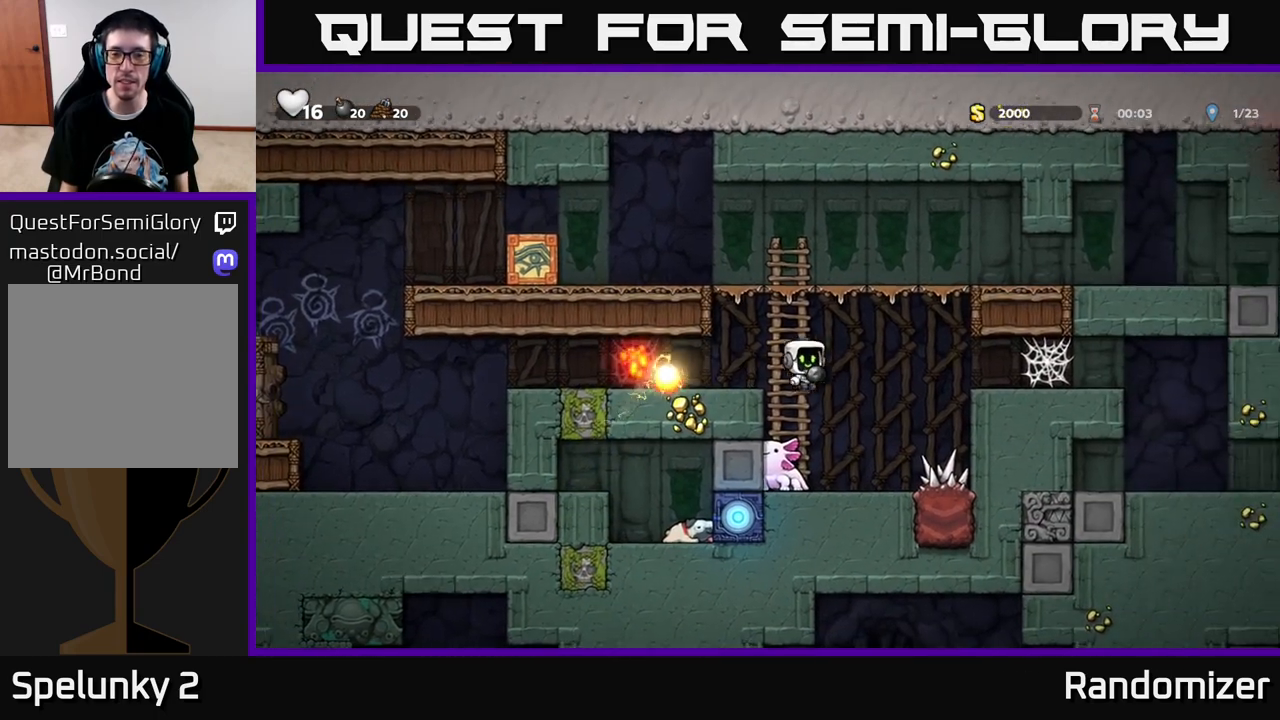
{"buttons": [], "left_stick": "center", "right_stick": "center", "events": [[83, "A", "down"], [133, "DPAD_RIGHT", "up"], [183, "DPAD_LEFT", "down"], [183, "DPAD_UP", "down"], [217, "DPAD_UP", "up"], [317, "A", "up"], [383, "DPAD_LEFT", "up"]]}
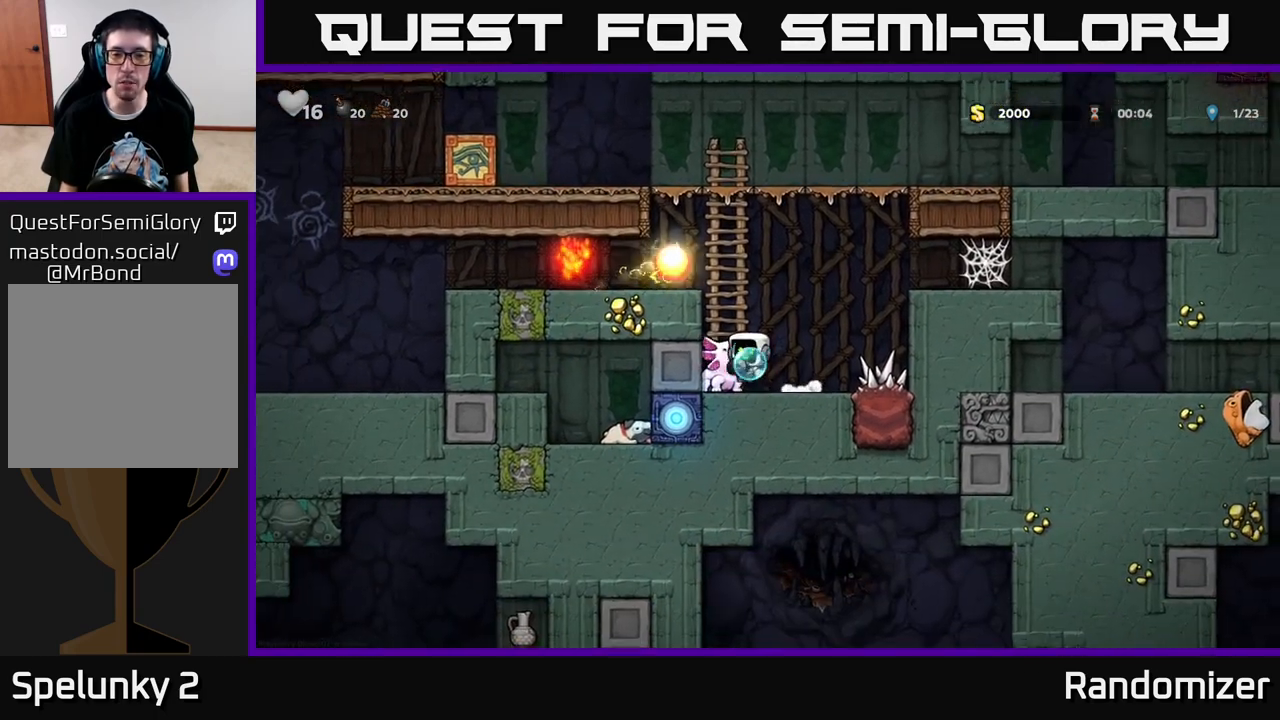
{"buttons": [], "left_stick": "center", "right_stick": "center", "events": []}
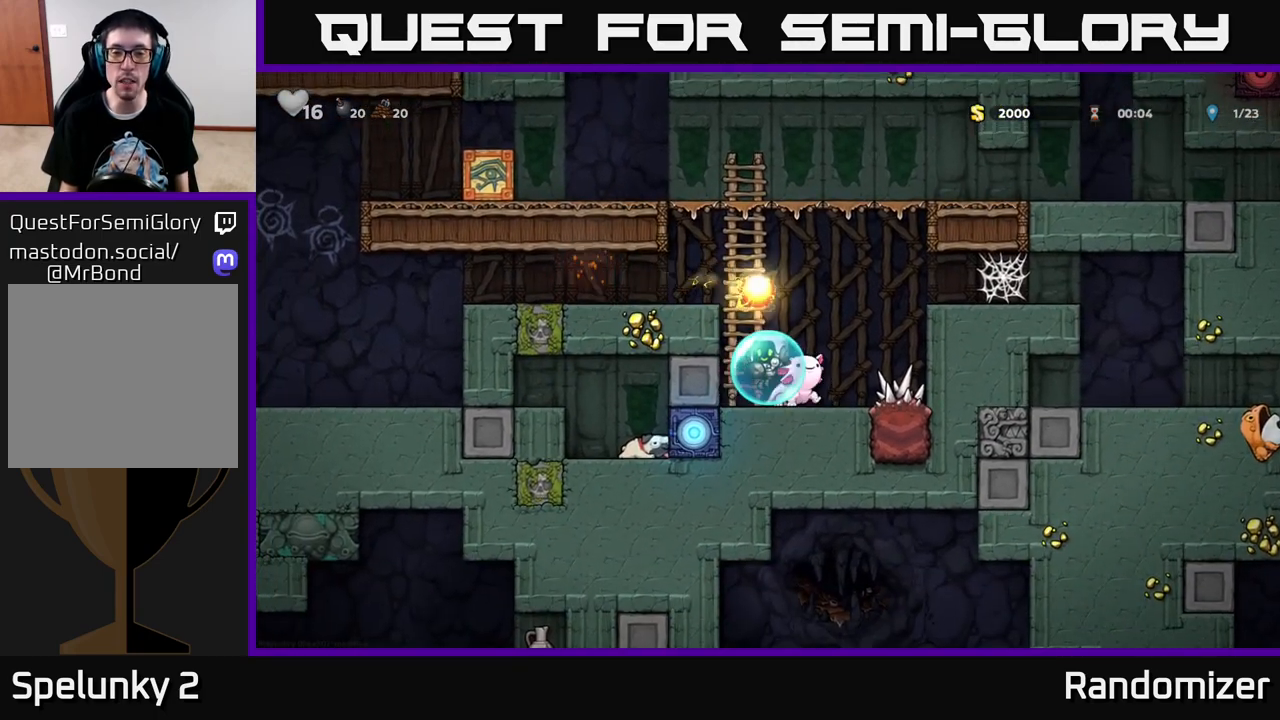
{"buttons": ["DPAD_LEFT"], "left_stick": "center", "right_stick": "center", "events": [[117, "DPAD_LEFT", "down"]]}
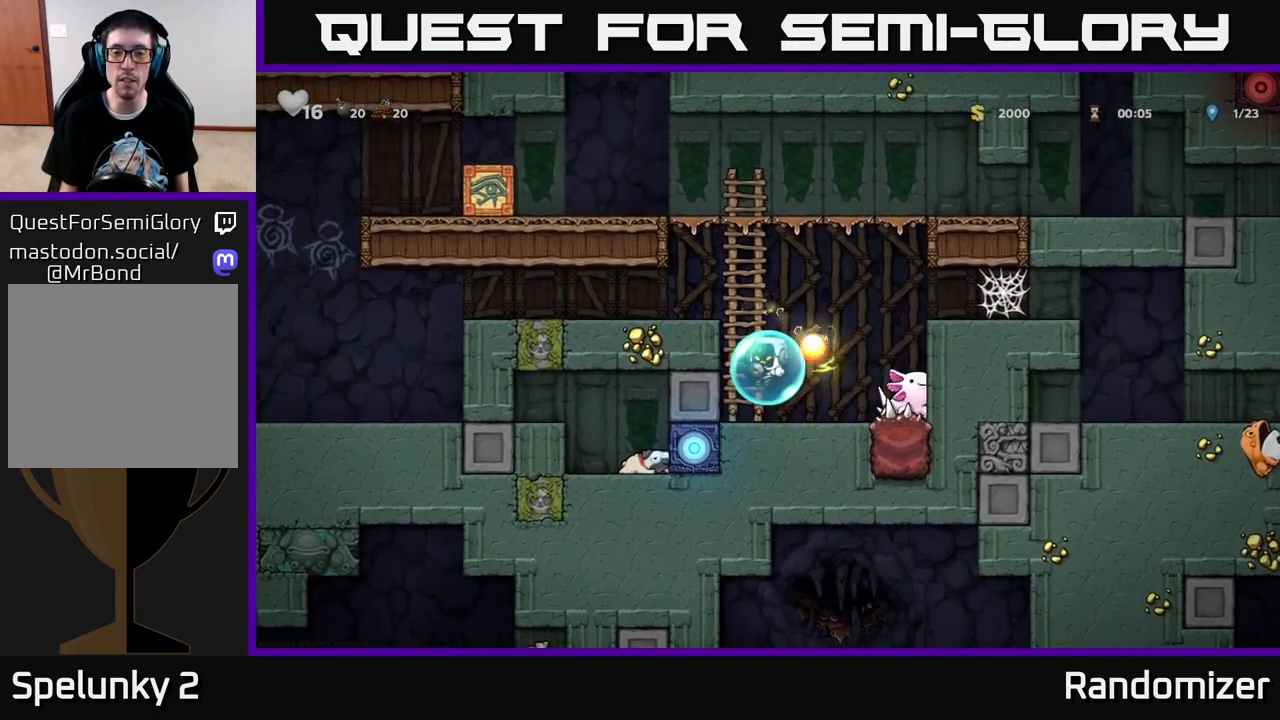
{"buttons": ["DPAD_LEFT"], "left_stick": "center", "right_stick": "center", "events": []}
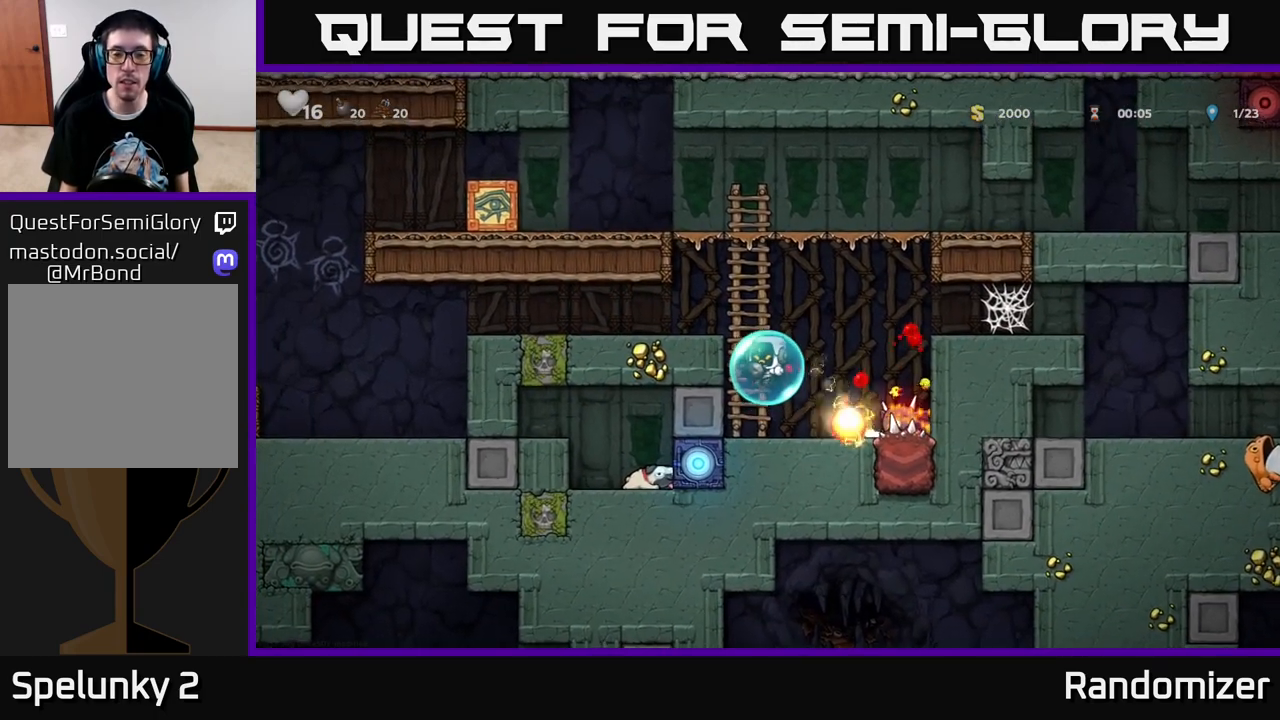
{"buttons": ["DPAD_LEFT"], "left_stick": "center", "right_stick": "center", "events": []}
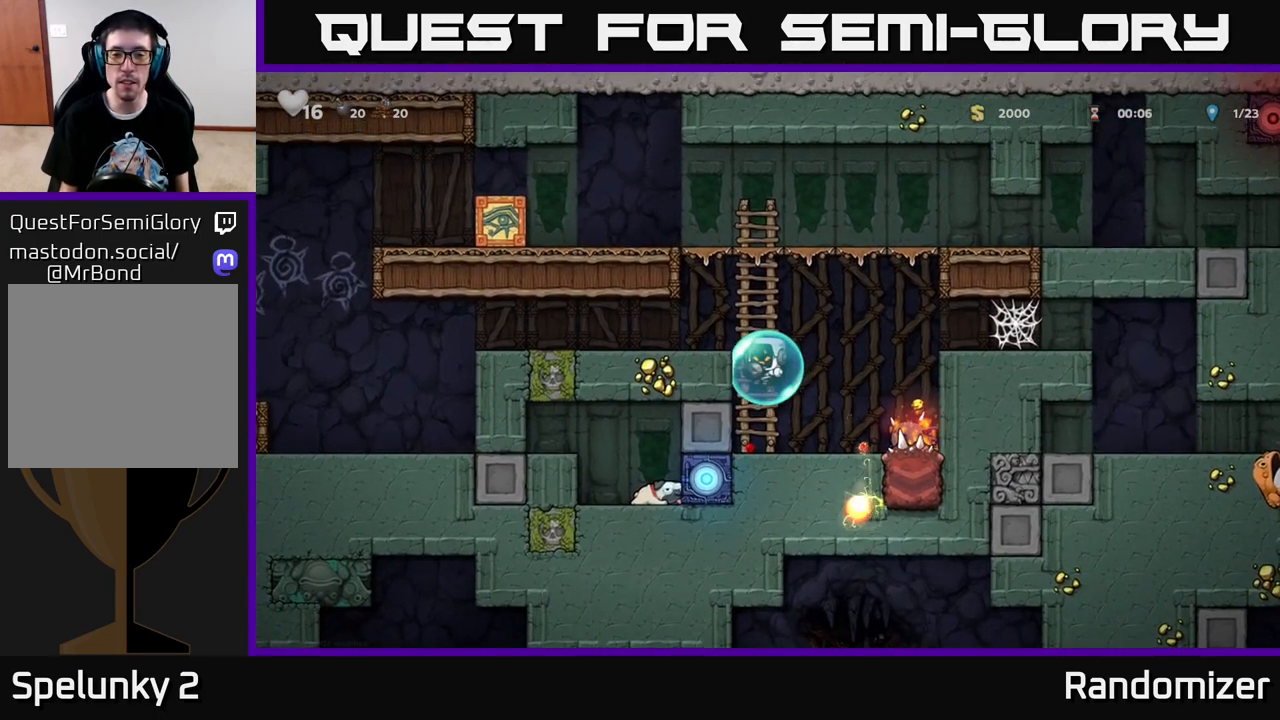
{"buttons": ["DPAD_LEFT"], "left_stick": "center", "right_stick": "center", "events": []}
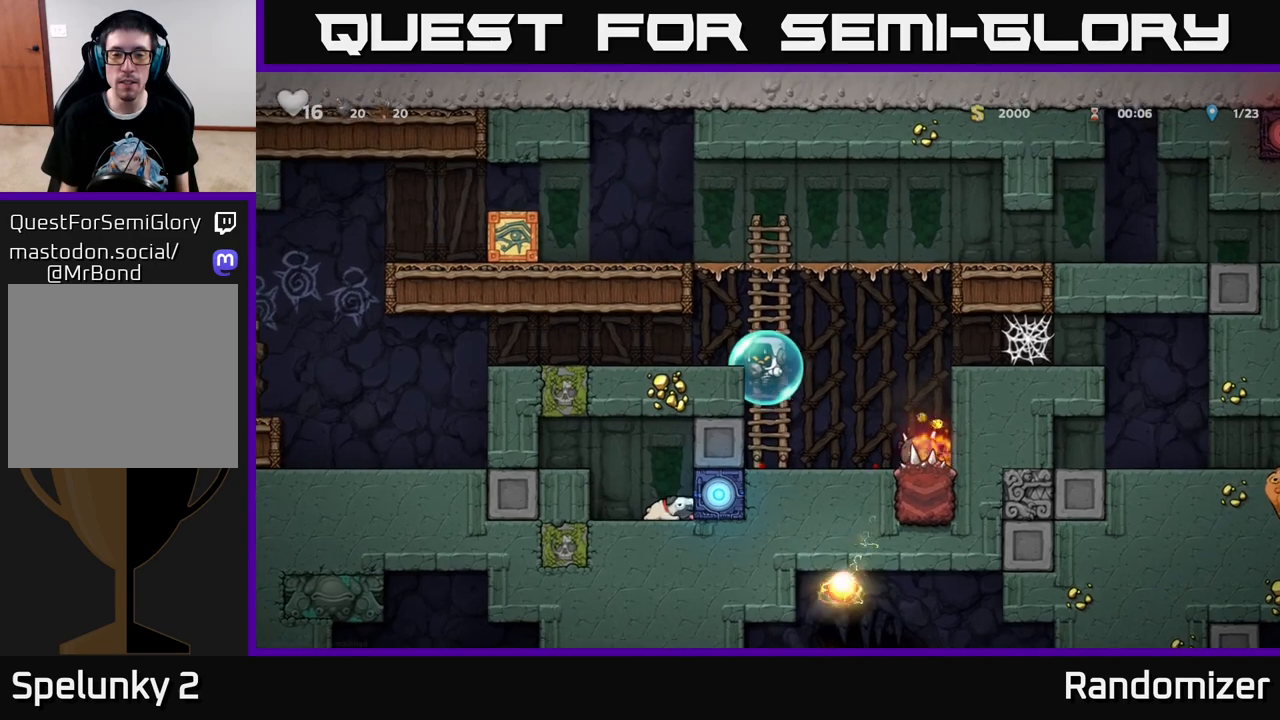
{"buttons": ["DPAD_LEFT"], "left_stick": "center", "right_stick": "center", "events": []}
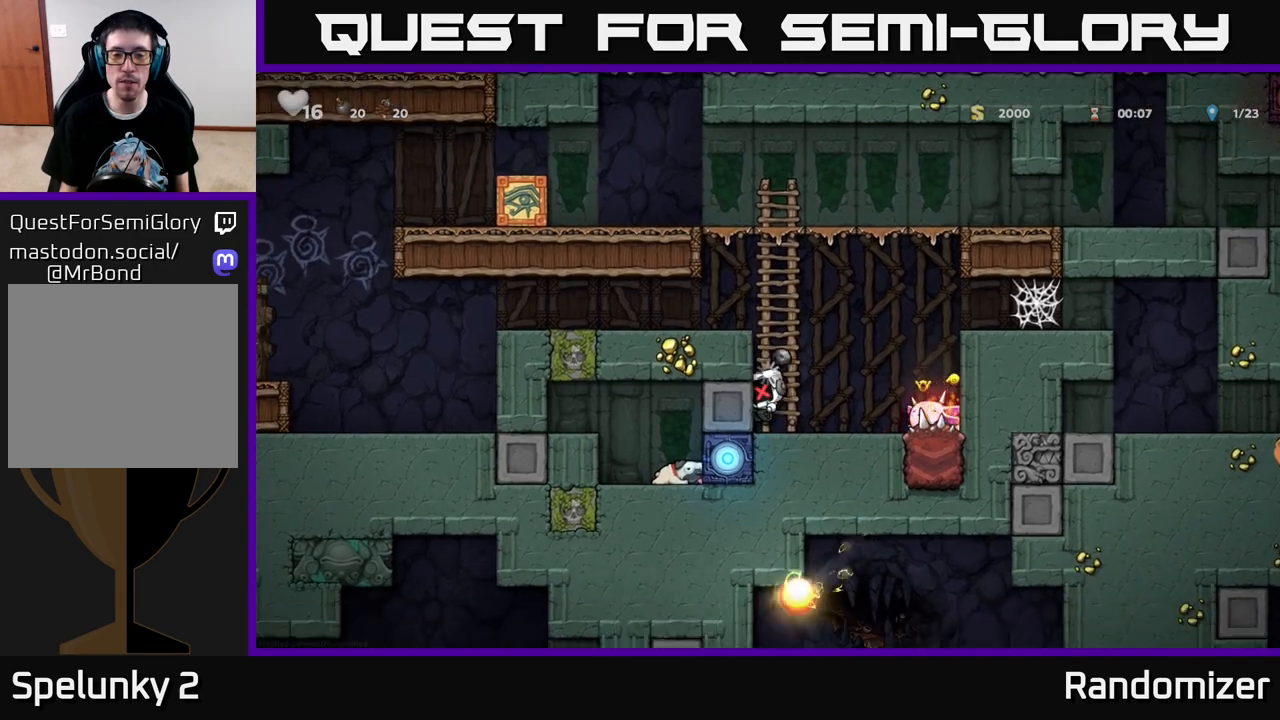
{"buttons": [], "left_stick": "center", "right_stick": "center", "events": [[100, "DPAD_LEFT", "up"], [200, "A", "down"], [350, "A", "up"]]}
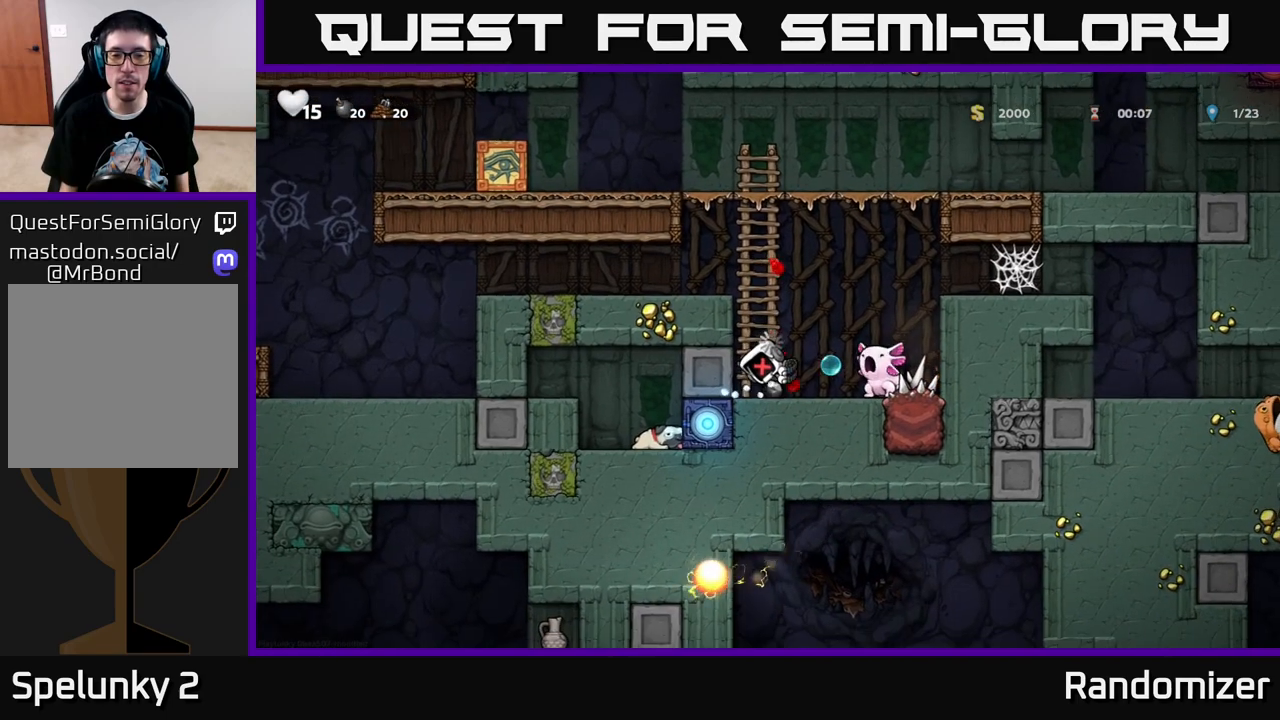
{"buttons": [], "left_stick": "center", "right_stick": "center", "events": []}
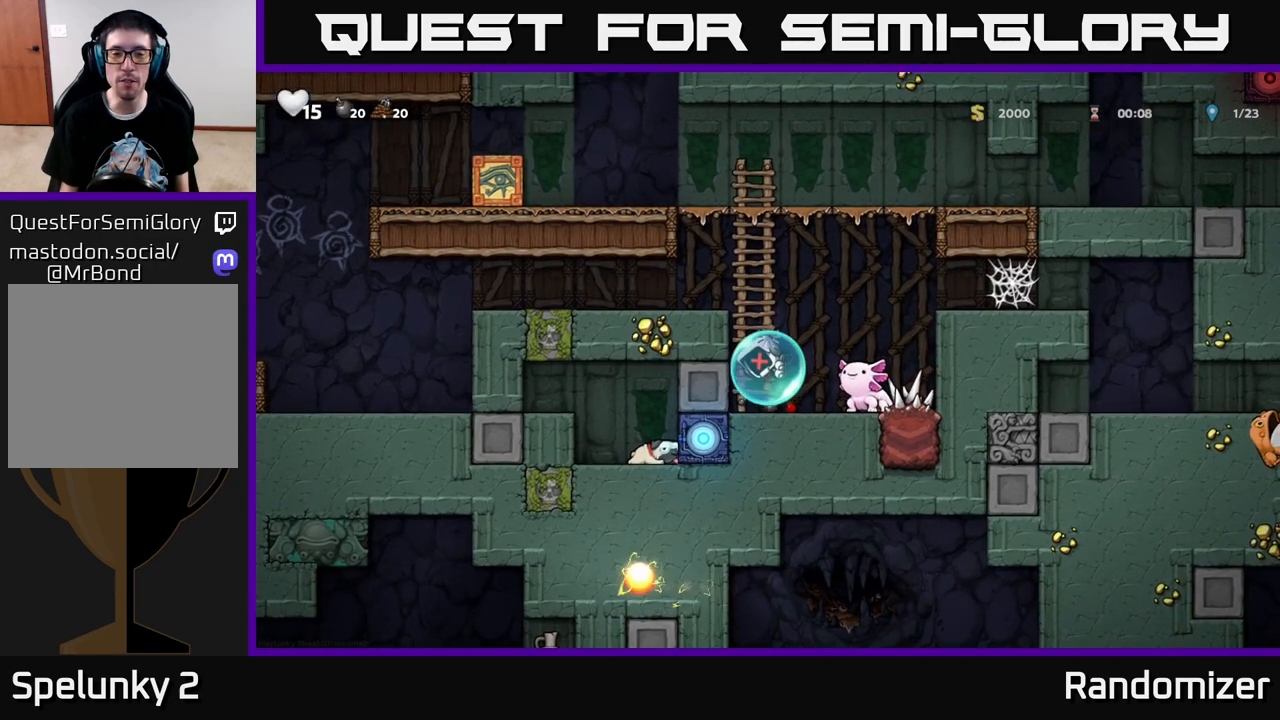
{"buttons": [], "left_stick": "center", "right_stick": "center", "events": [[83, "DPAD_LEFT", "down"], [417, "DPAD_LEFT", "up"]]}
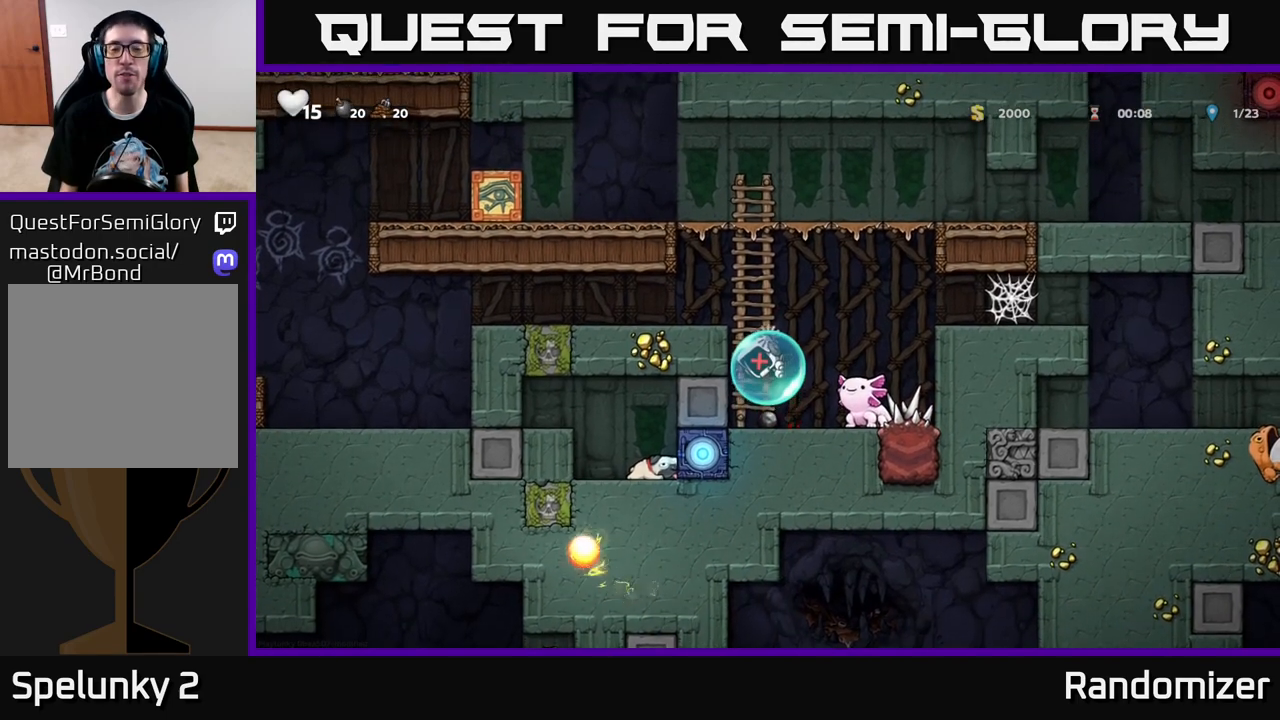
{"buttons": ["DPAD_LEFT"], "left_stick": "center", "right_stick": "center", "events": [[217, "DPAD_LEFT", "down"]]}
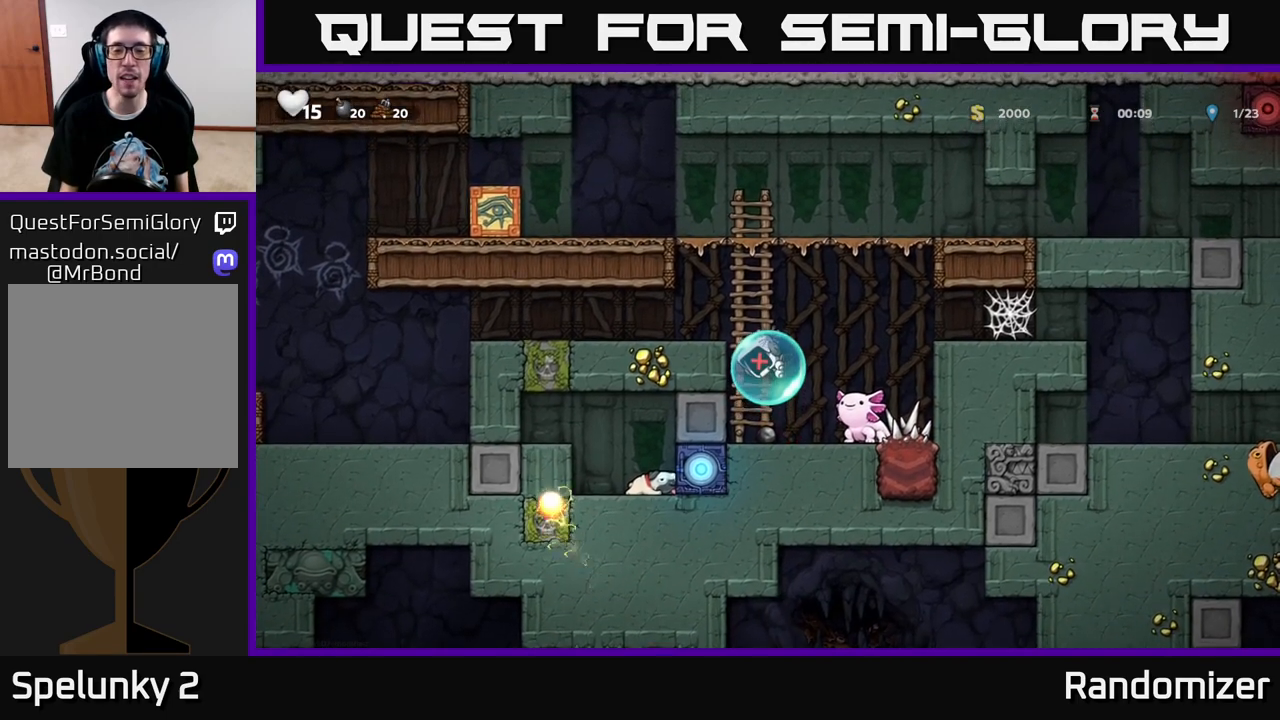
{"buttons": ["DPAD_LEFT"], "left_stick": "center", "right_stick": "center", "events": []}
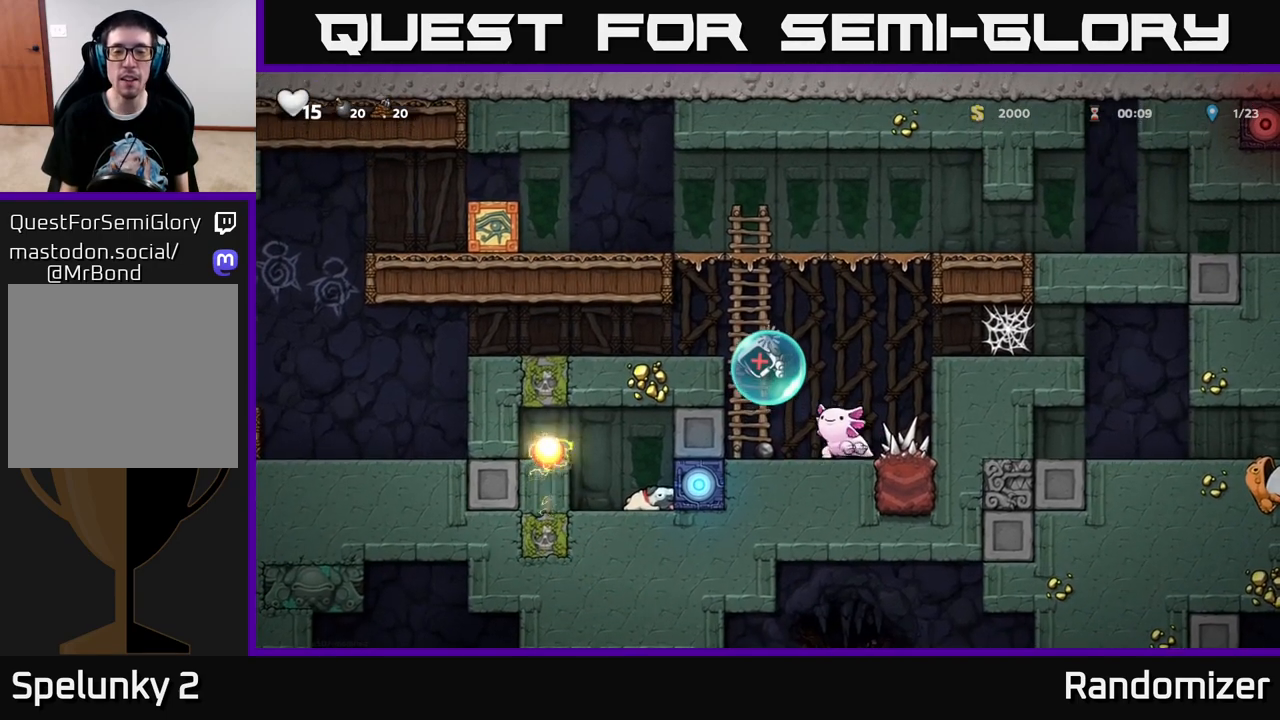
{"buttons": ["DPAD_LEFT"], "left_stick": "center", "right_stick": "center", "events": []}
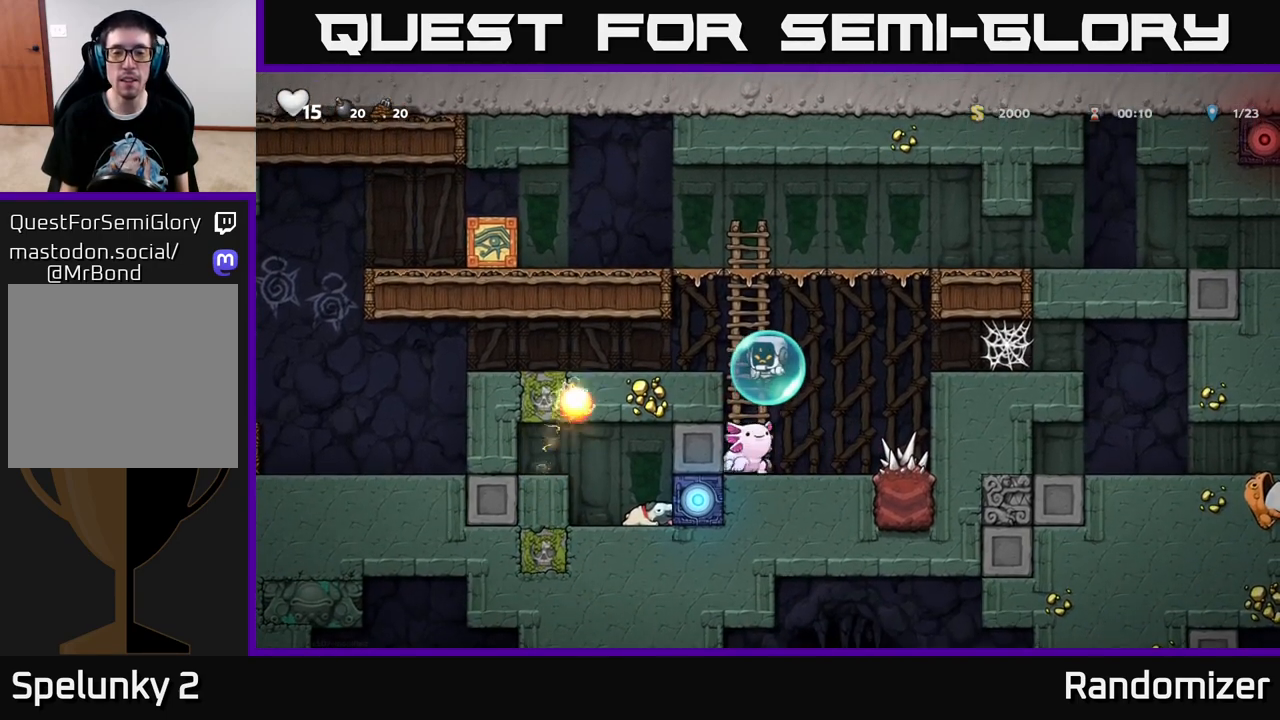
{"buttons": ["DPAD_LEFT"], "left_stick": "center", "right_stick": "center", "events": []}
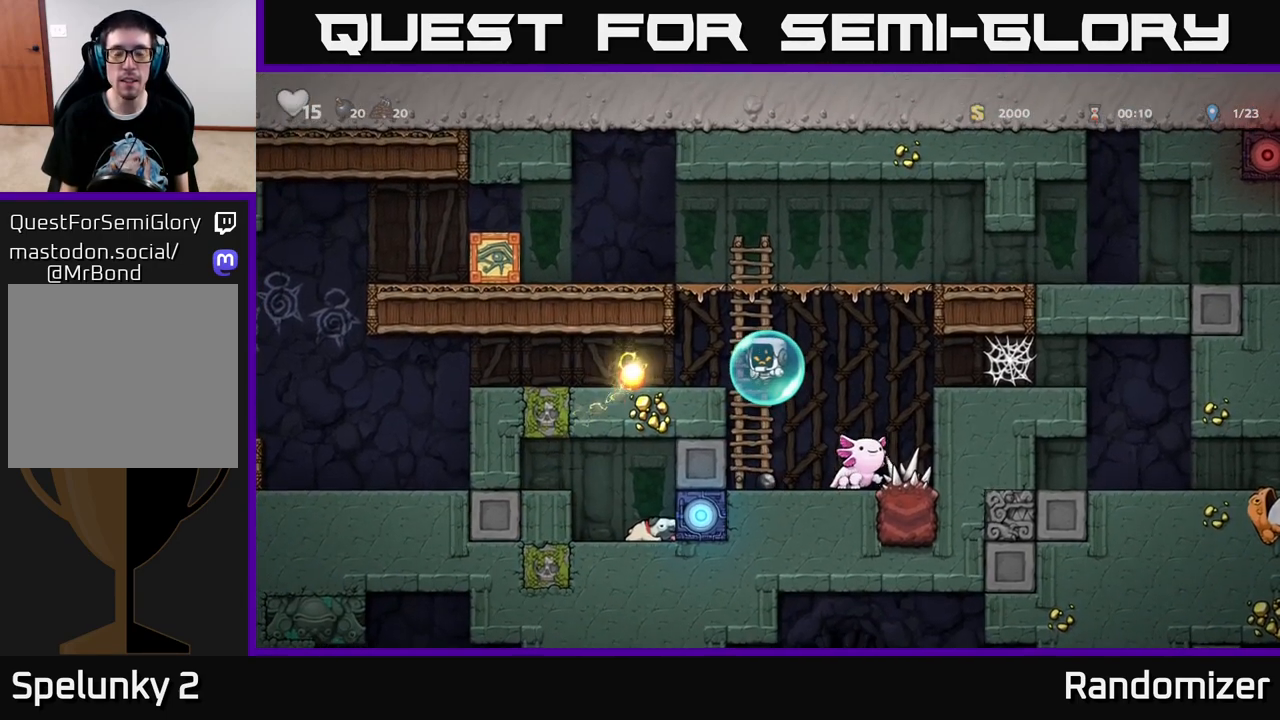
{"buttons": ["DPAD_RIGHT"], "left_stick": "center", "right_stick": "center", "events": [[83, "DPAD_LEFT", "up"], [200, "DPAD_RIGHT", "down"]]}
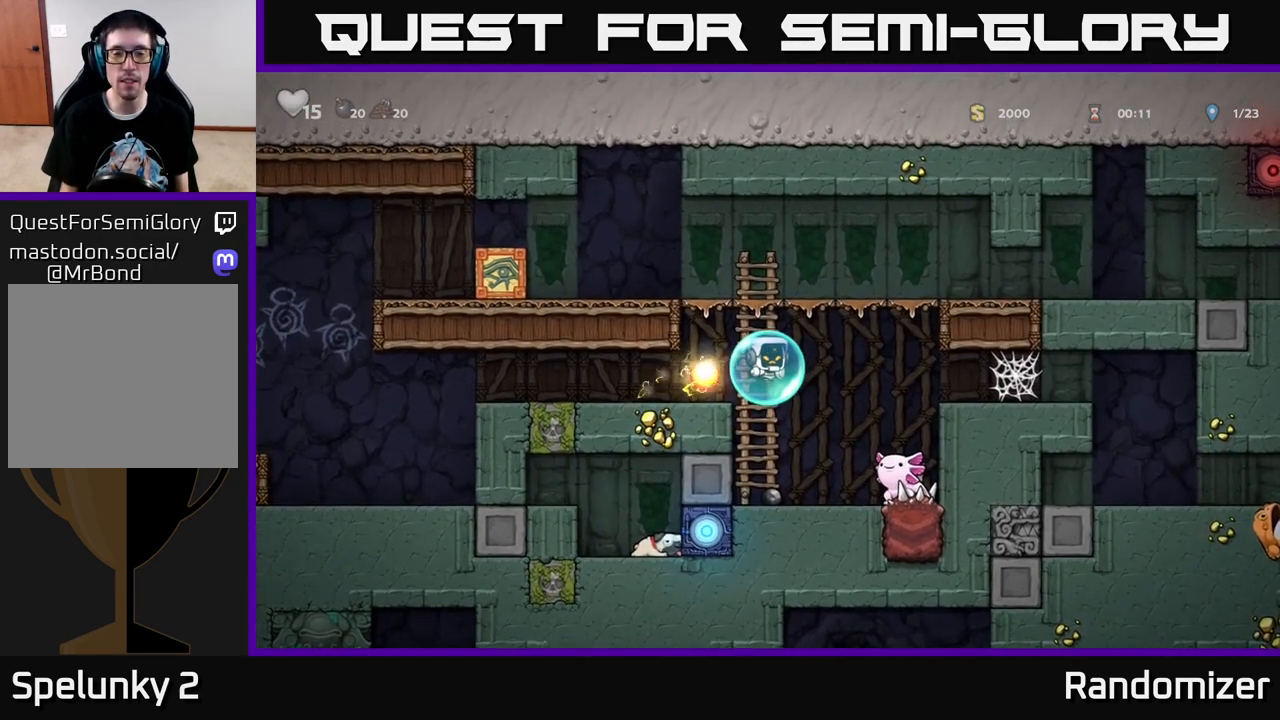
{"buttons": ["DPAD_LEFT"], "left_stick": "center", "right_stick": "center", "events": [[367, "DPAD_RIGHT", "up"], [417, "DPAD_LEFT", "down"]]}
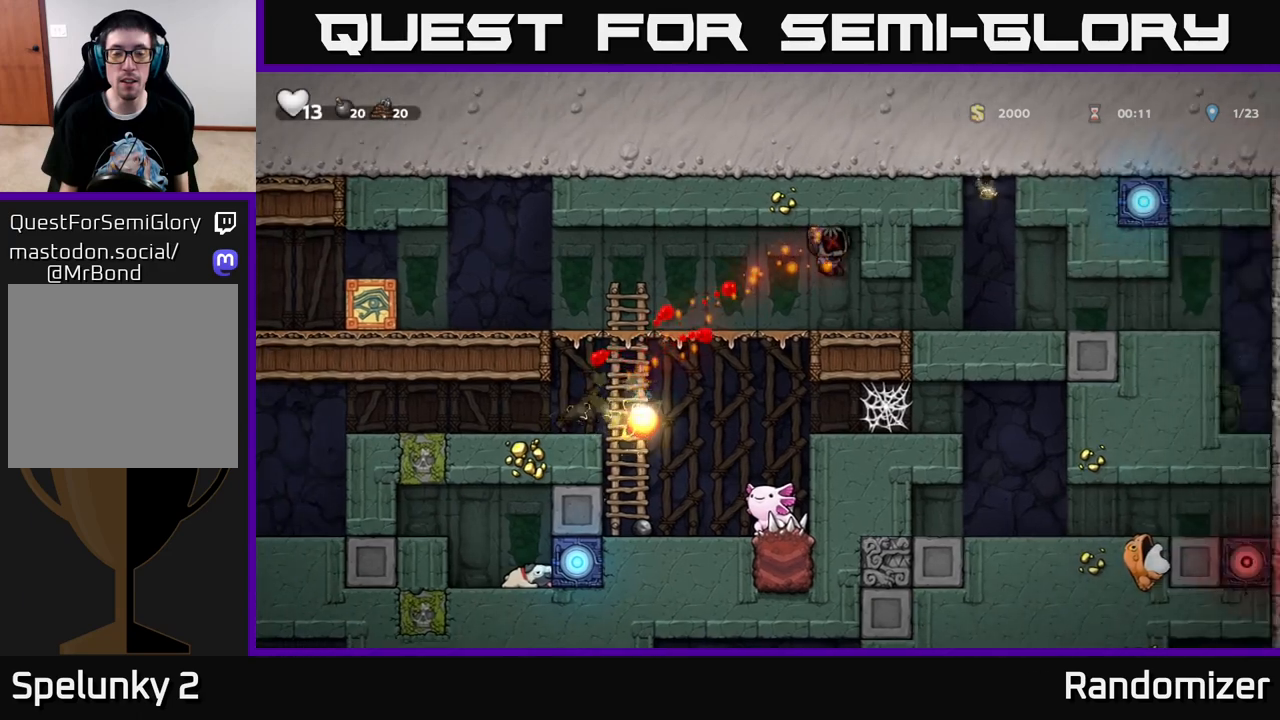
{"buttons": [], "left_stick": "center", "right_stick": "center", "events": [[117, "DPAD_LEFT", "up"]]}
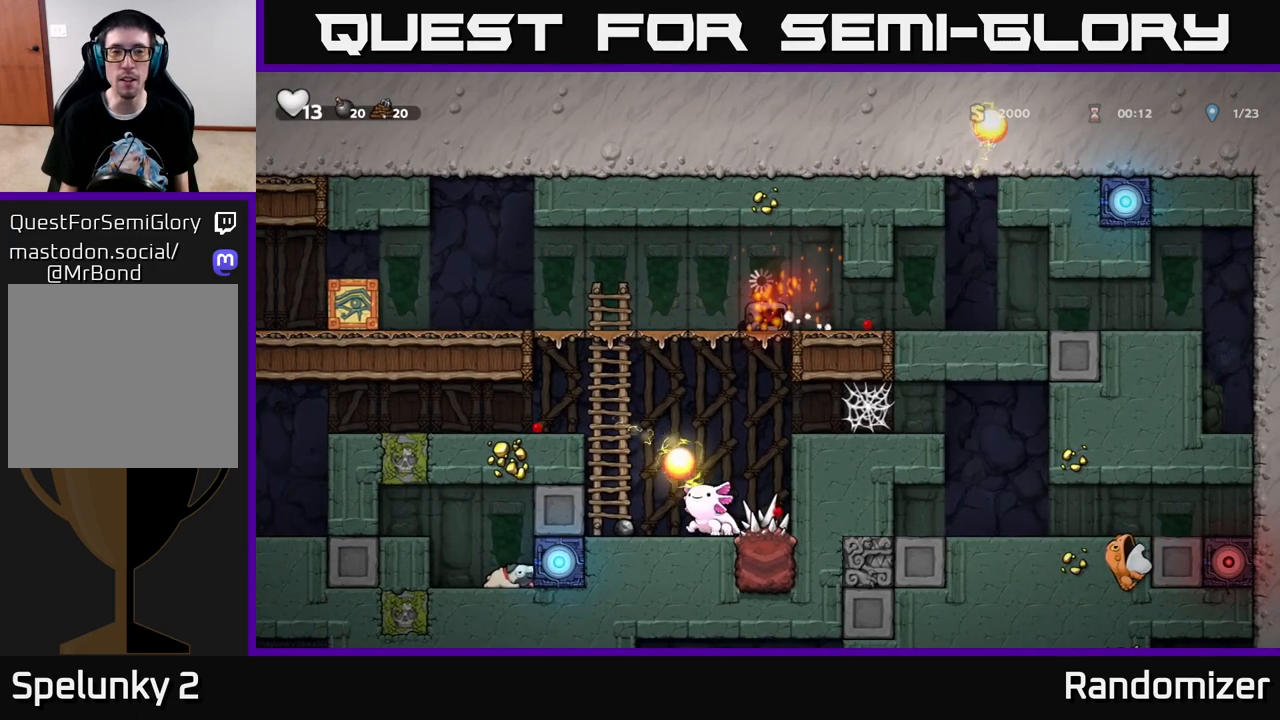
{"buttons": [], "left_stick": "center", "right_stick": "center", "events": []}